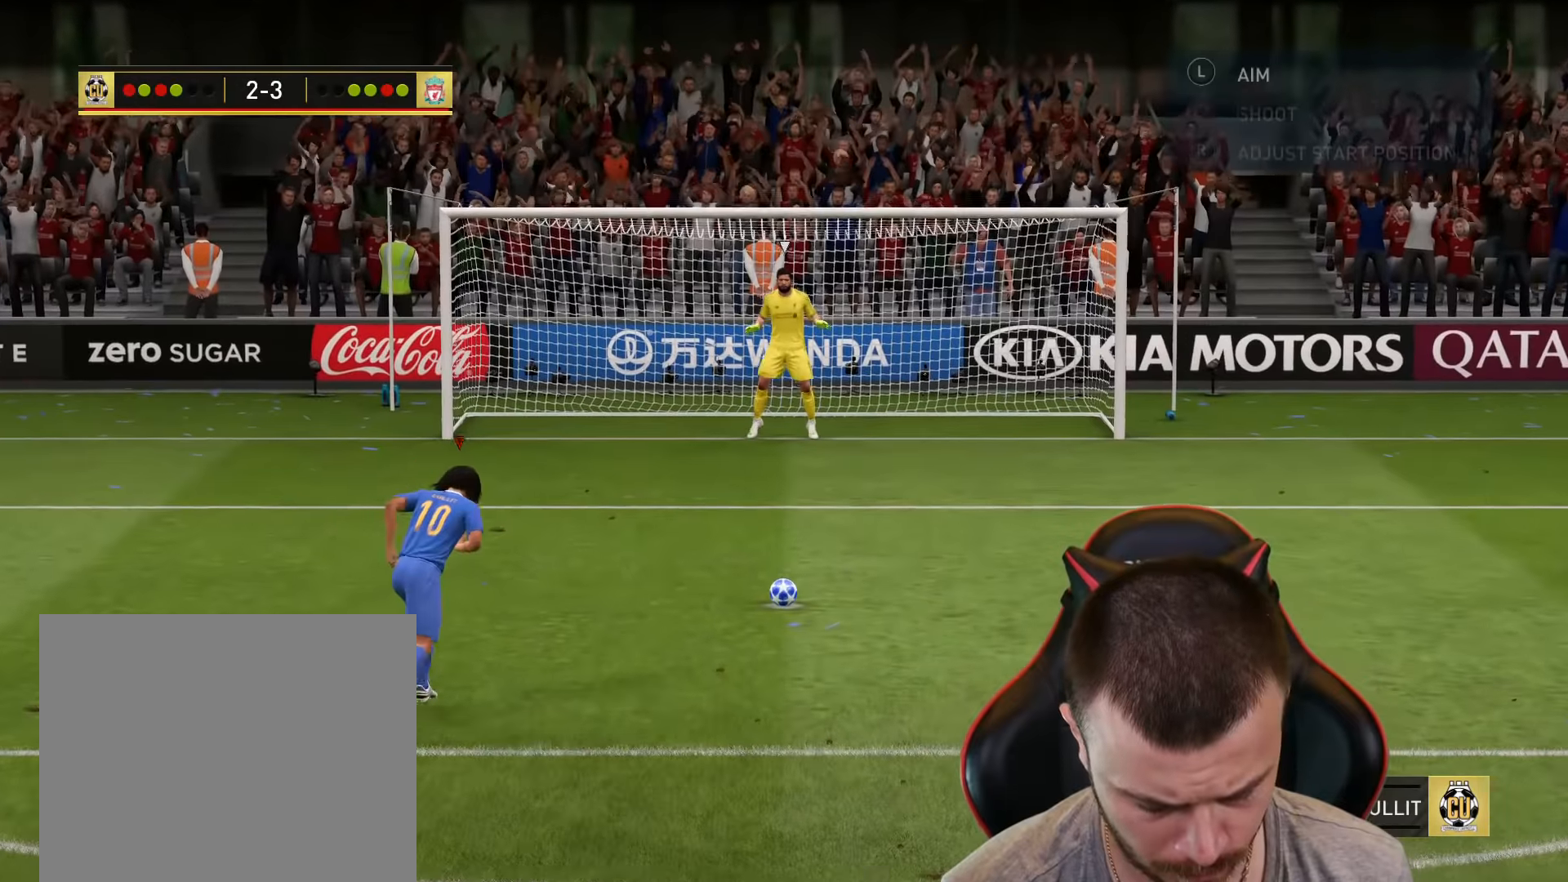
Gameplay with a controller (PlayStation layout); each line is a JSON object with the inputs held at the frame after it. "events" lists button and stick changes between this image and that frame as [ms after this image, input, new state], when the widget could be followed in between.
{"buttons": [], "left_stick": "up", "right_stick": "center", "events": []}
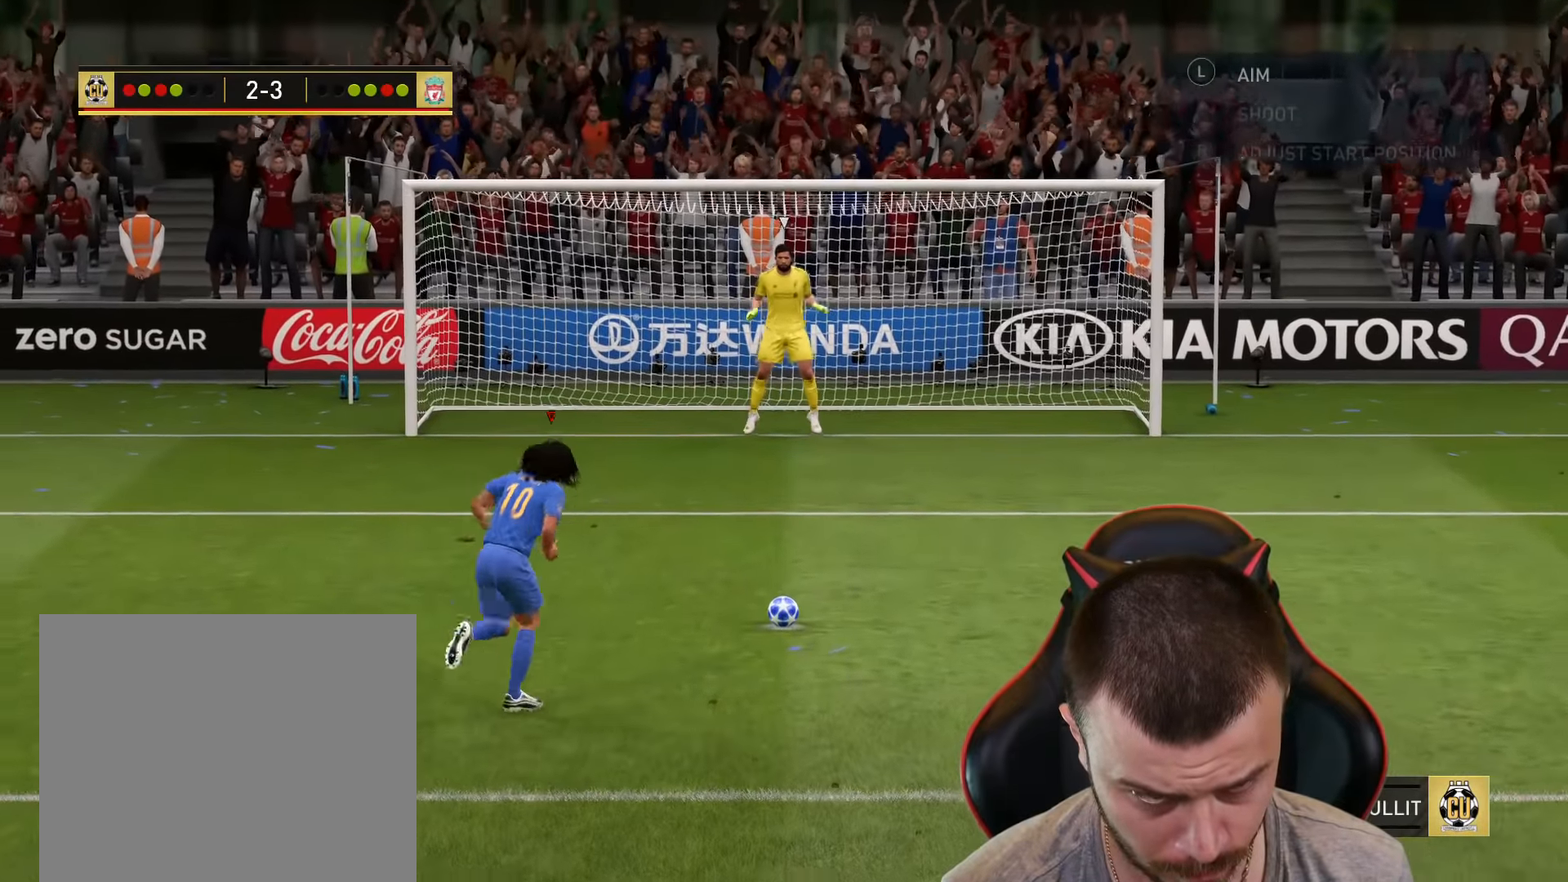
{"buttons": [], "left_stick": "up", "right_stick": "center", "events": []}
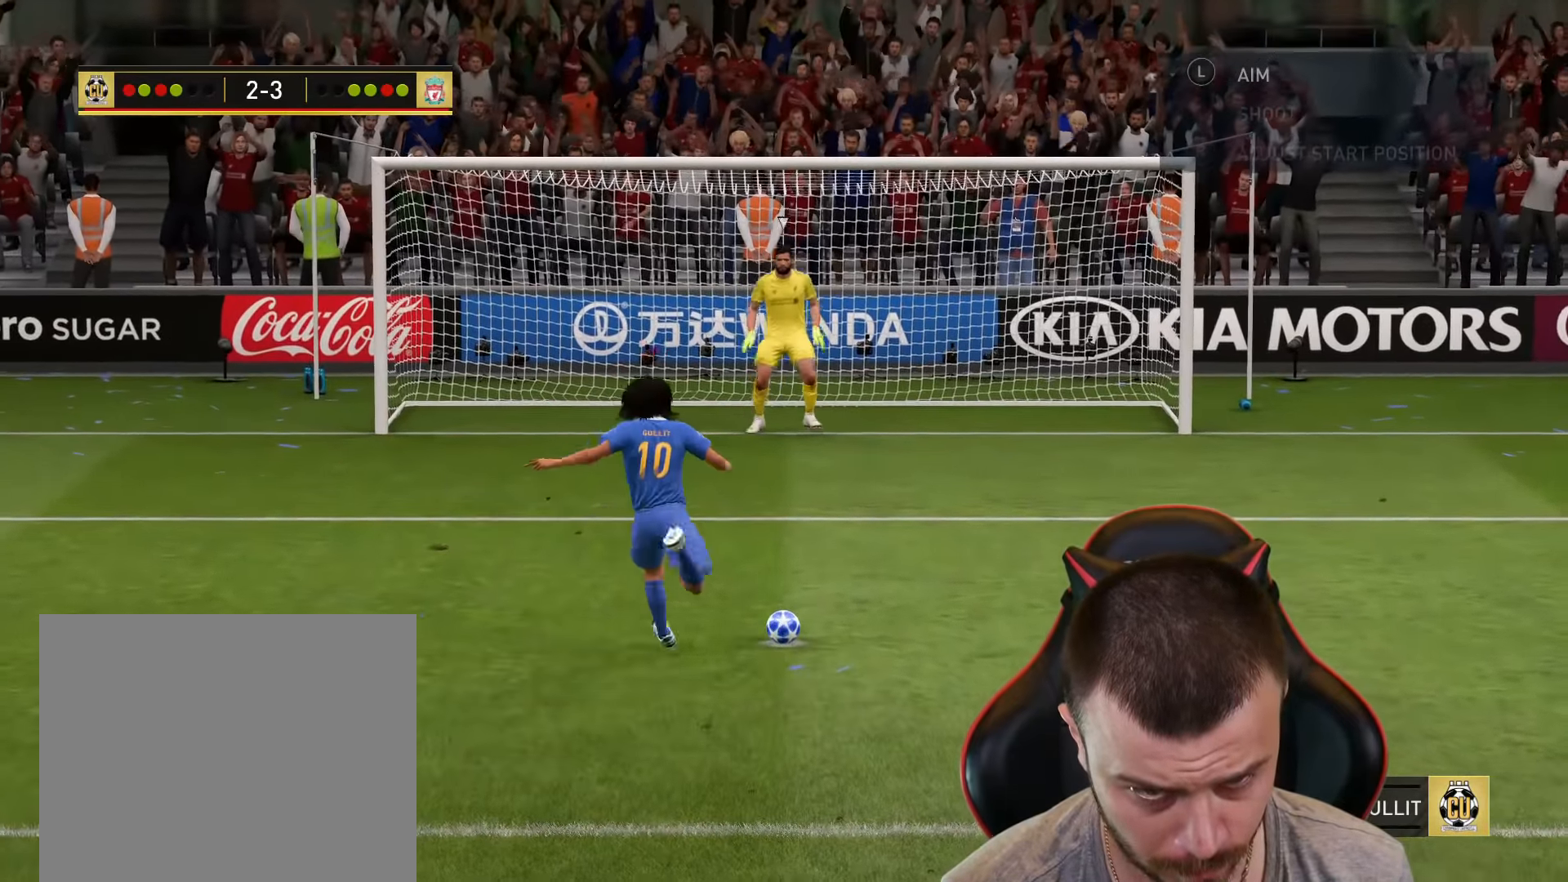
{"buttons": [], "left_stick": "up", "right_stick": "center", "events": []}
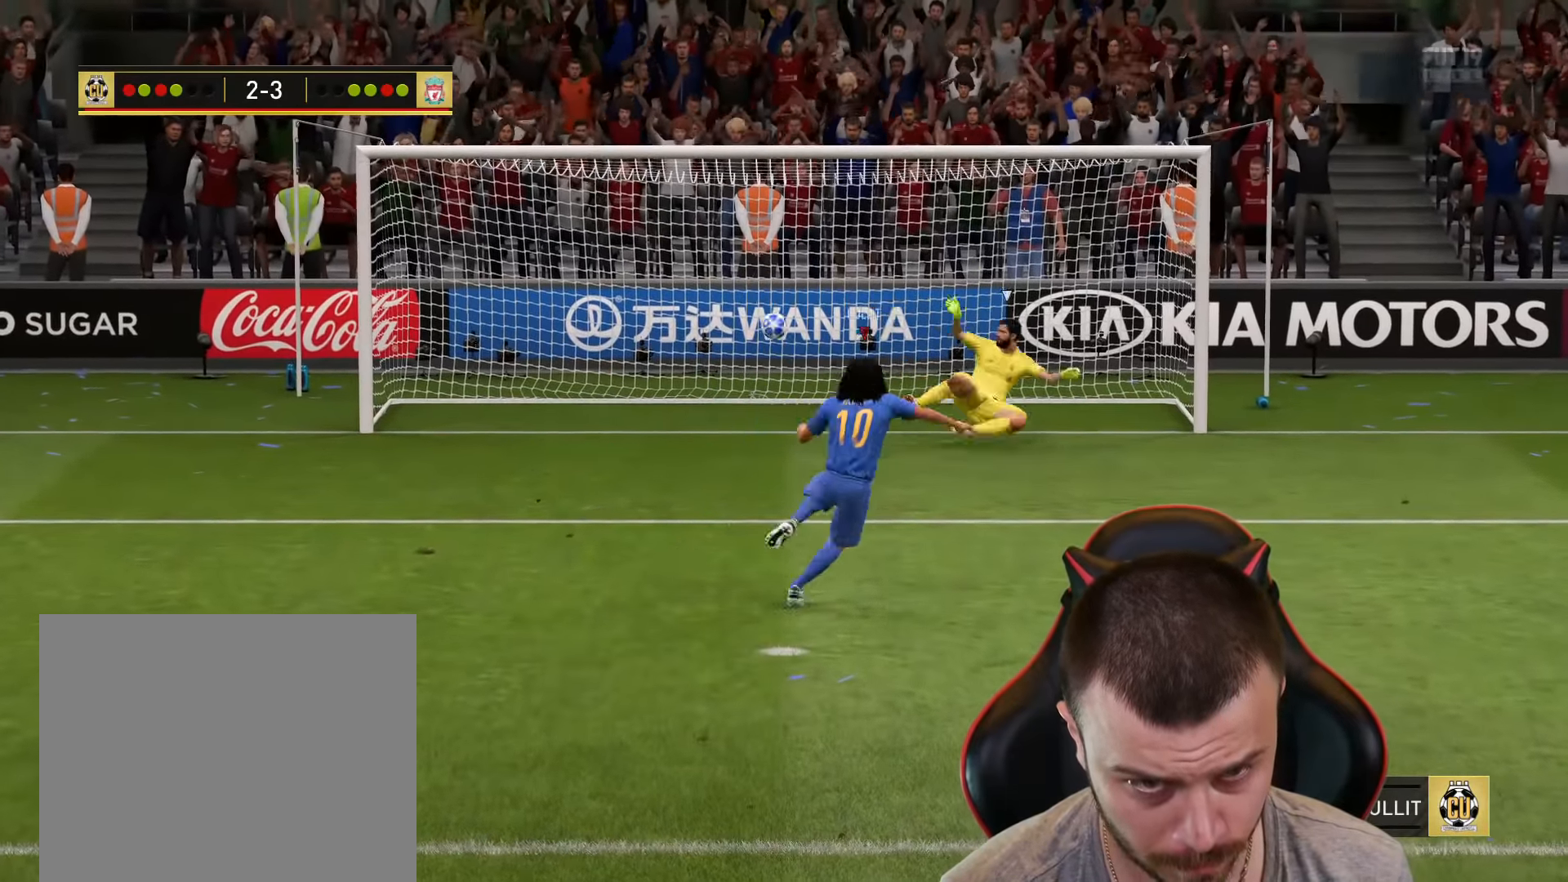
{"buttons": [], "left_stick": "center", "right_stick": "down-right", "events": [[267, "left_stick", "center"], [500, "right_stick", "down-right"]]}
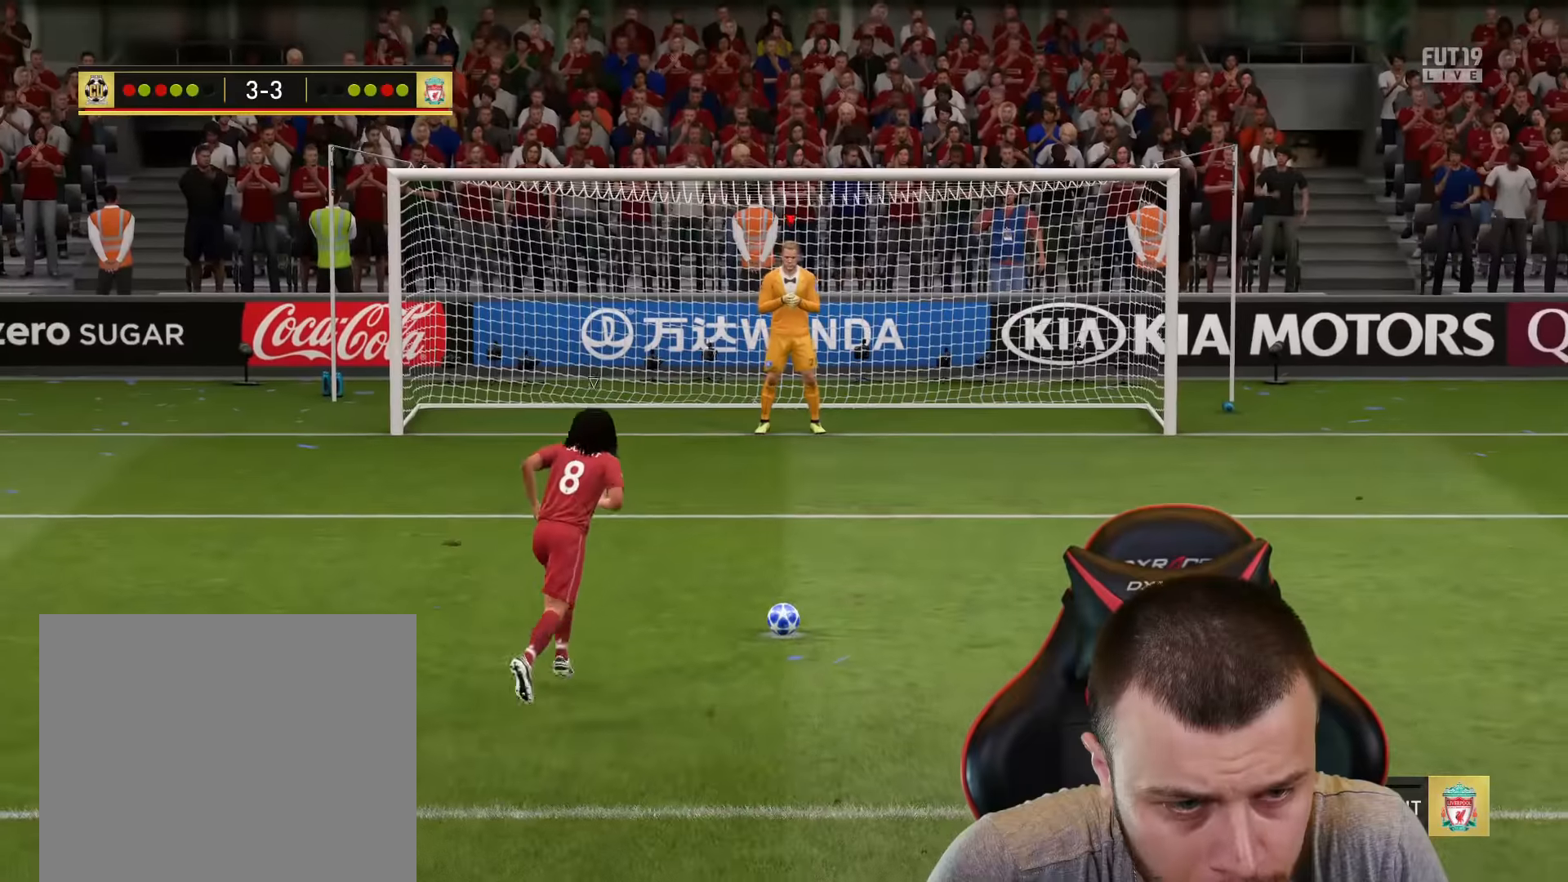
{"buttons": [], "left_stick": "center", "right_stick": "down-right", "events": []}
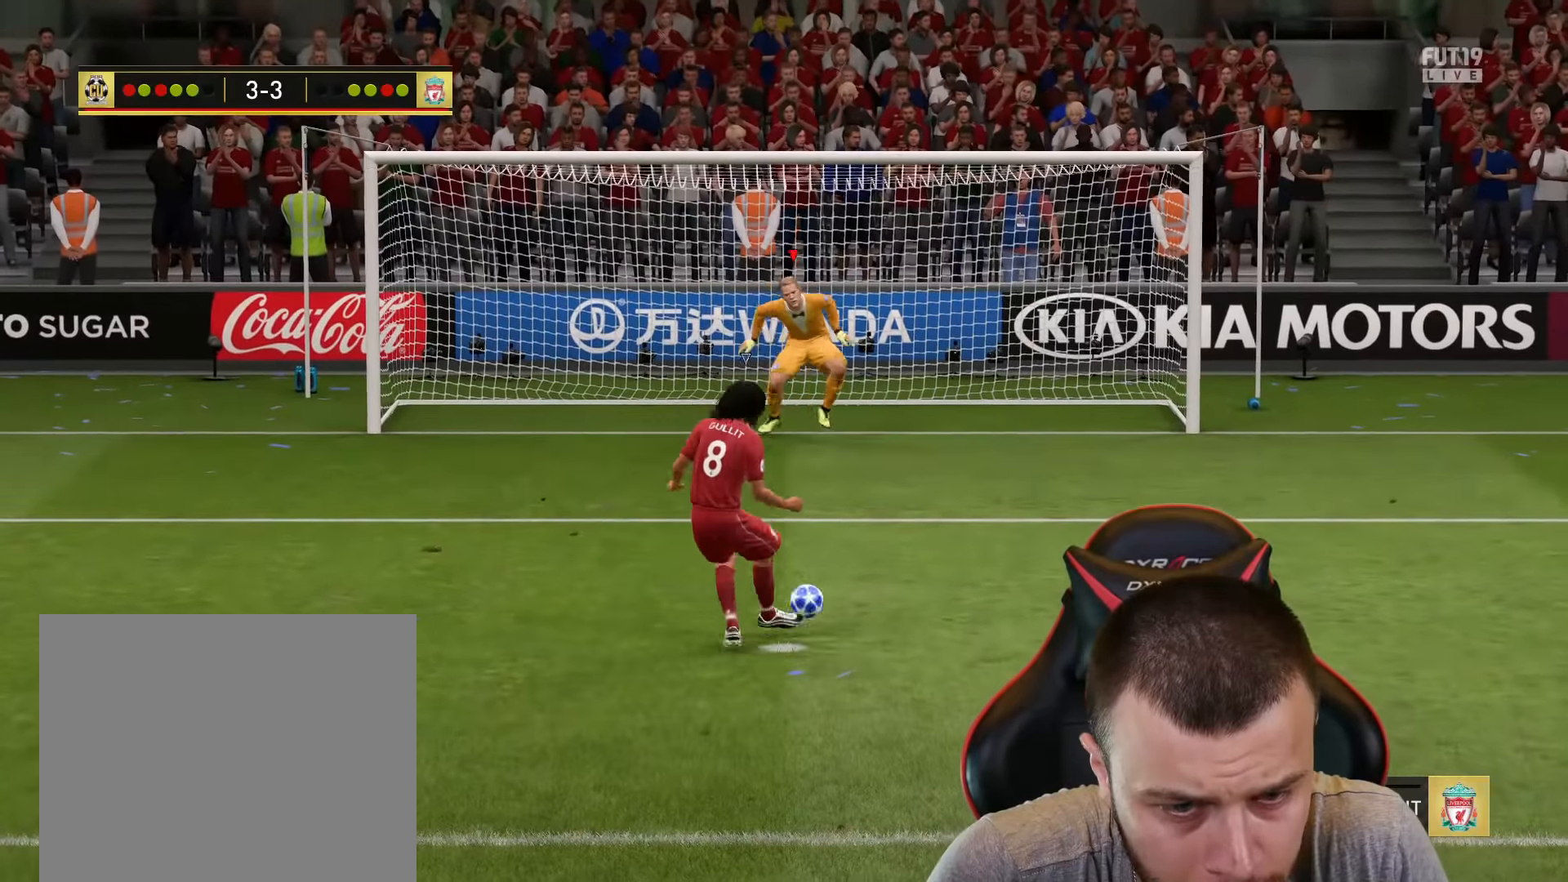
{"buttons": [], "left_stick": "center", "right_stick": "center", "events": [[250, "right_stick", "center"]]}
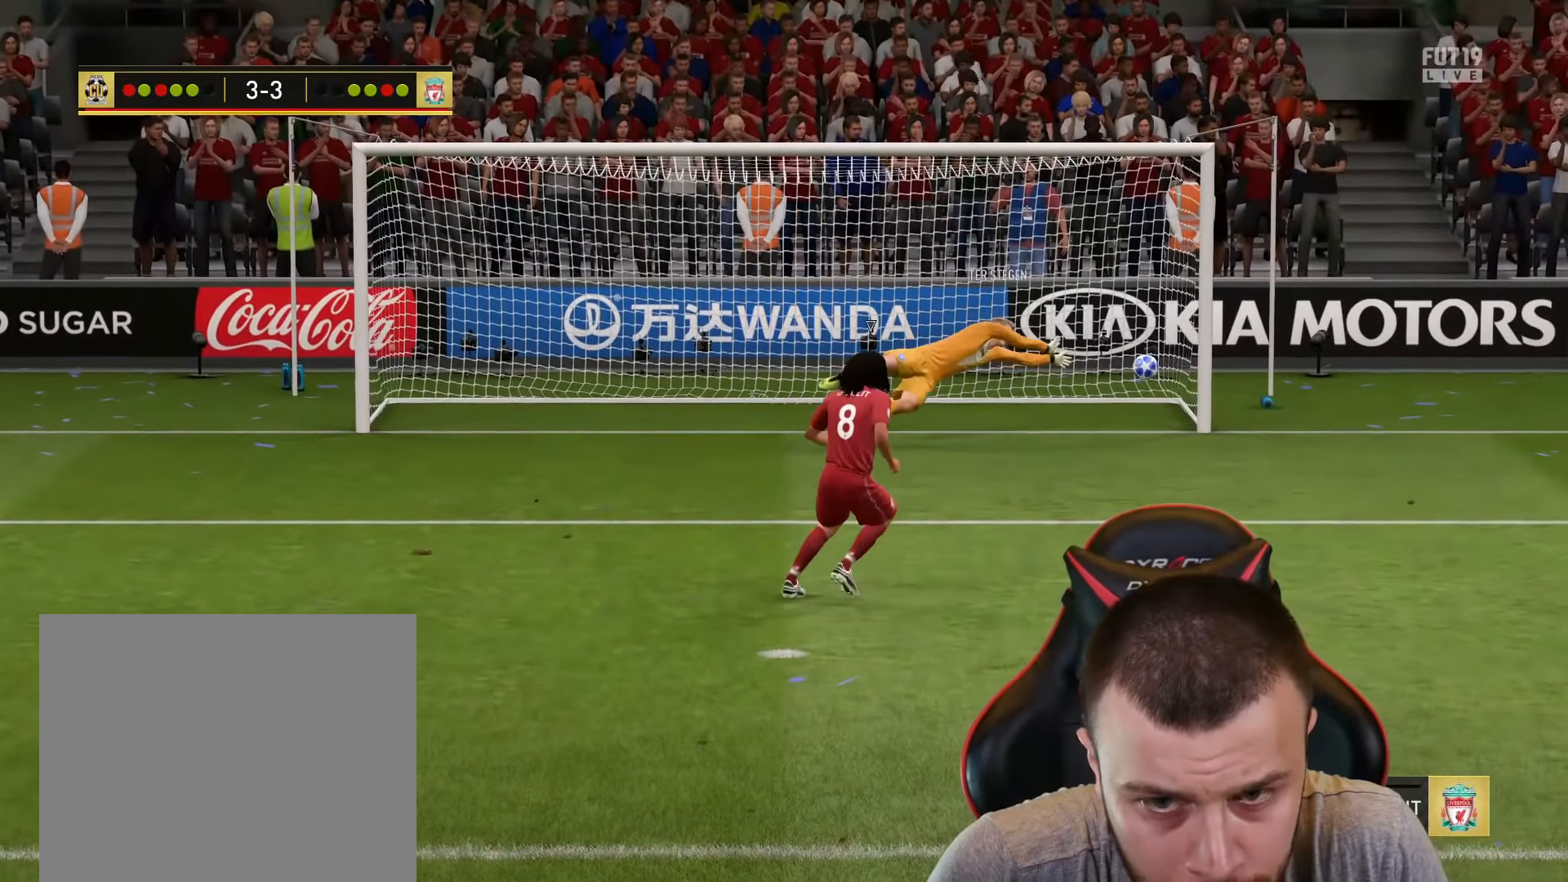
{"buttons": [], "left_stick": "up", "right_stick": "center", "events": [[251, "left_stick", "up"]]}
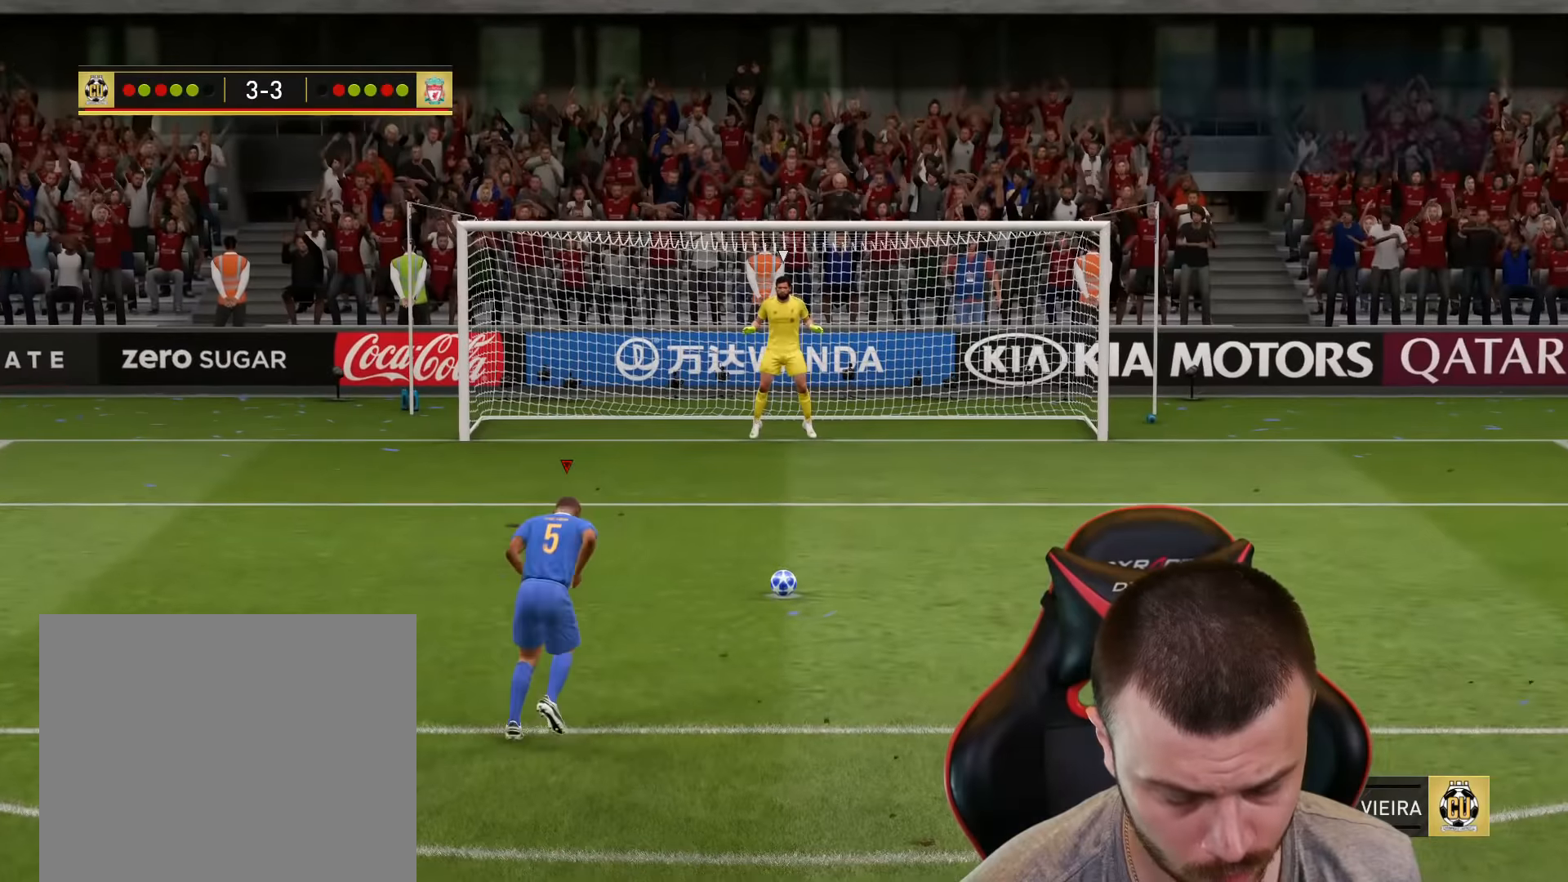
{"buttons": [], "left_stick": "up", "right_stick": "center", "events": []}
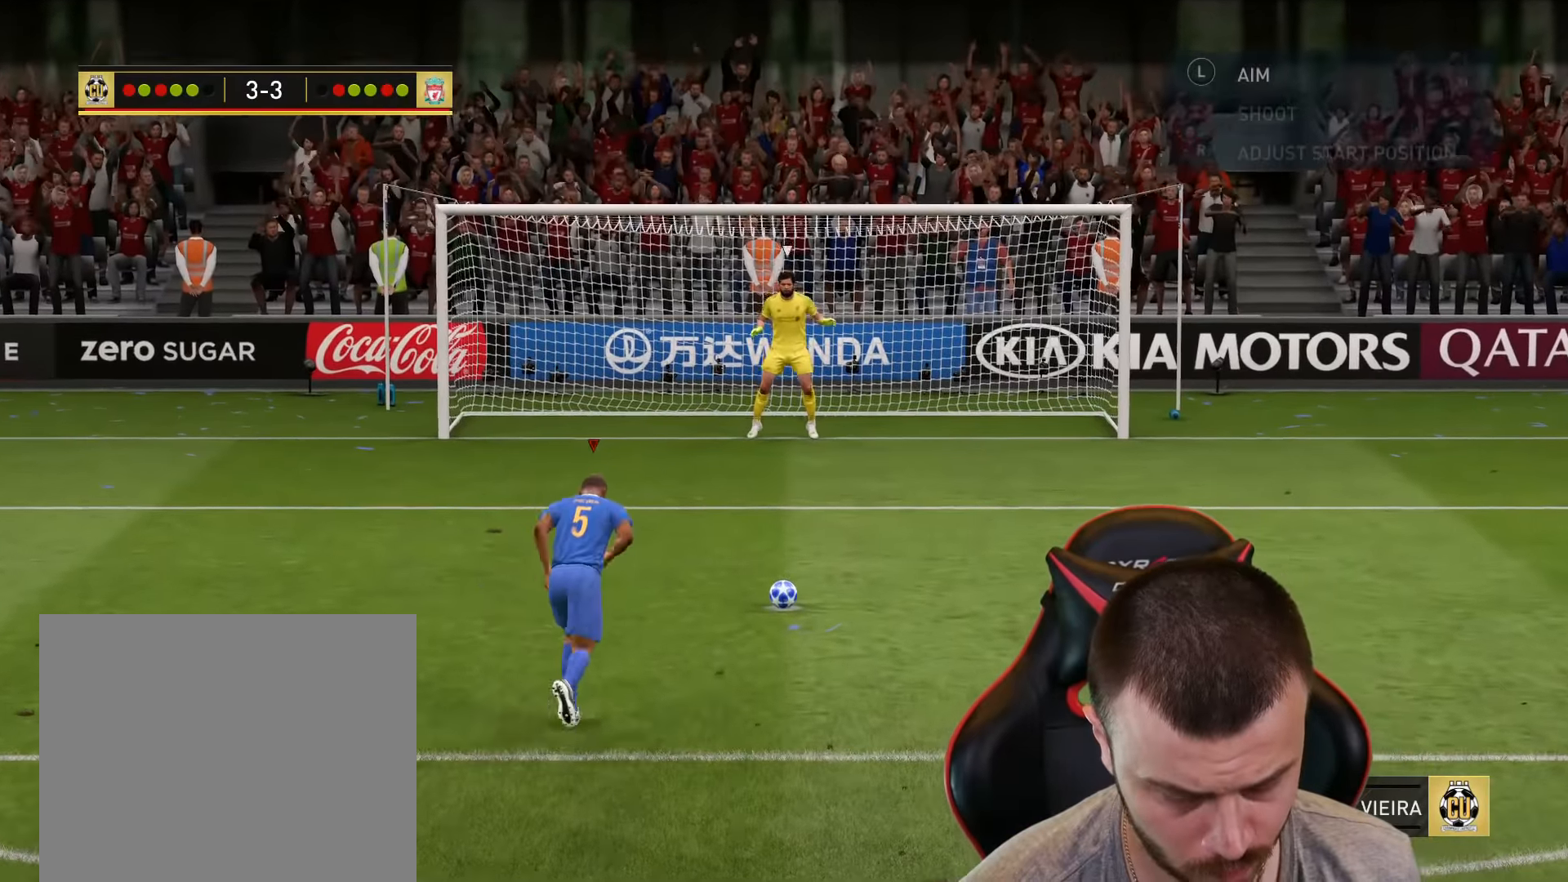
{"buttons": [], "left_stick": "up-right", "right_stick": "center", "events": [[384, "left_stick", "up-right"]]}
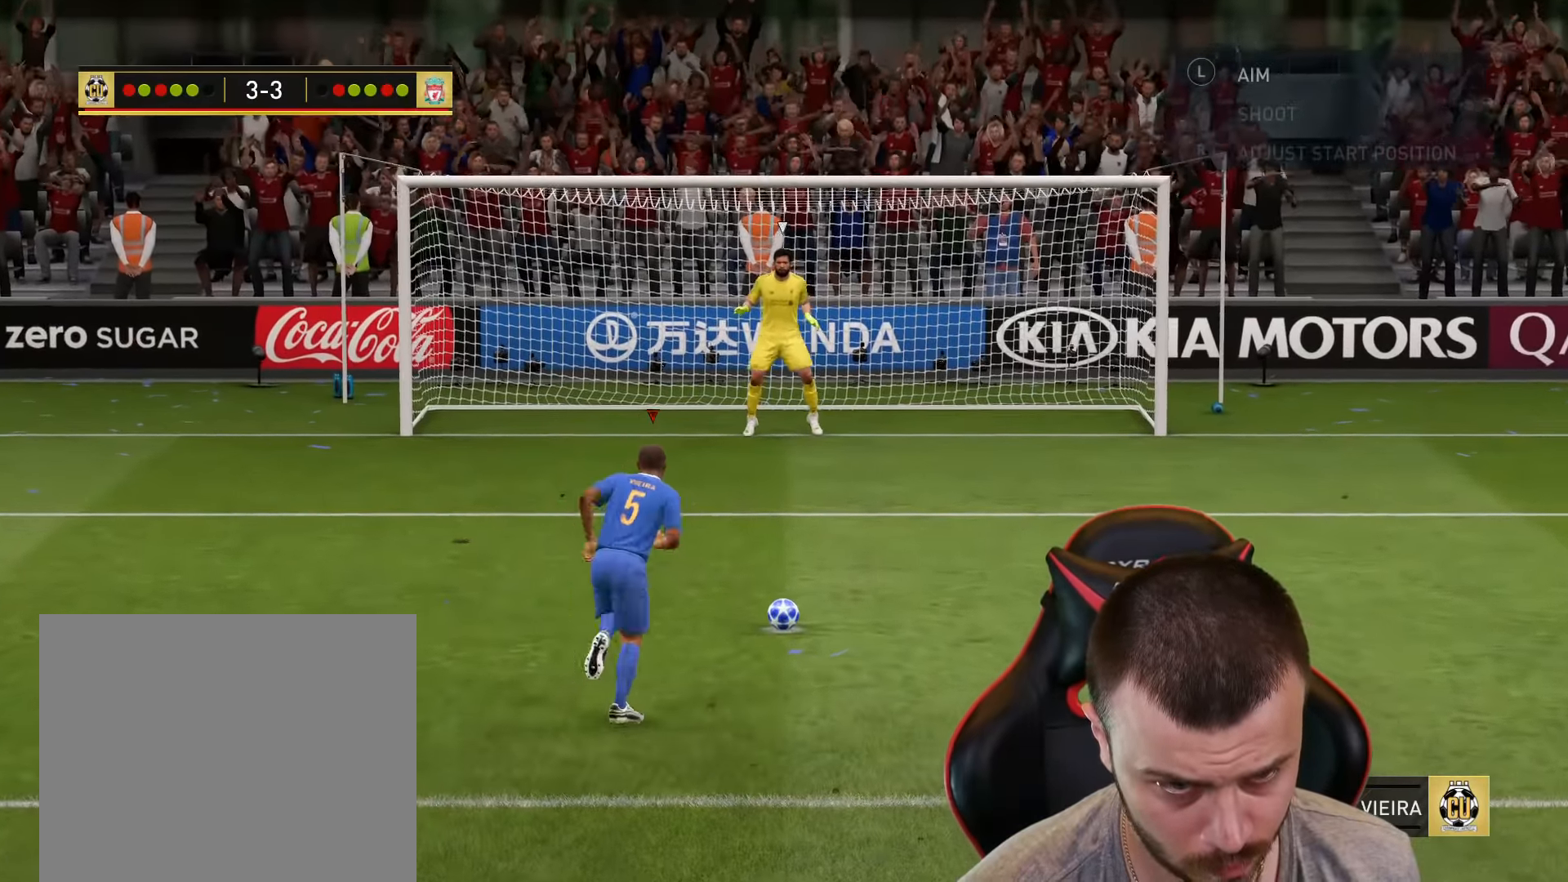
{"buttons": [], "left_stick": "up-right", "right_stick": "center", "events": []}
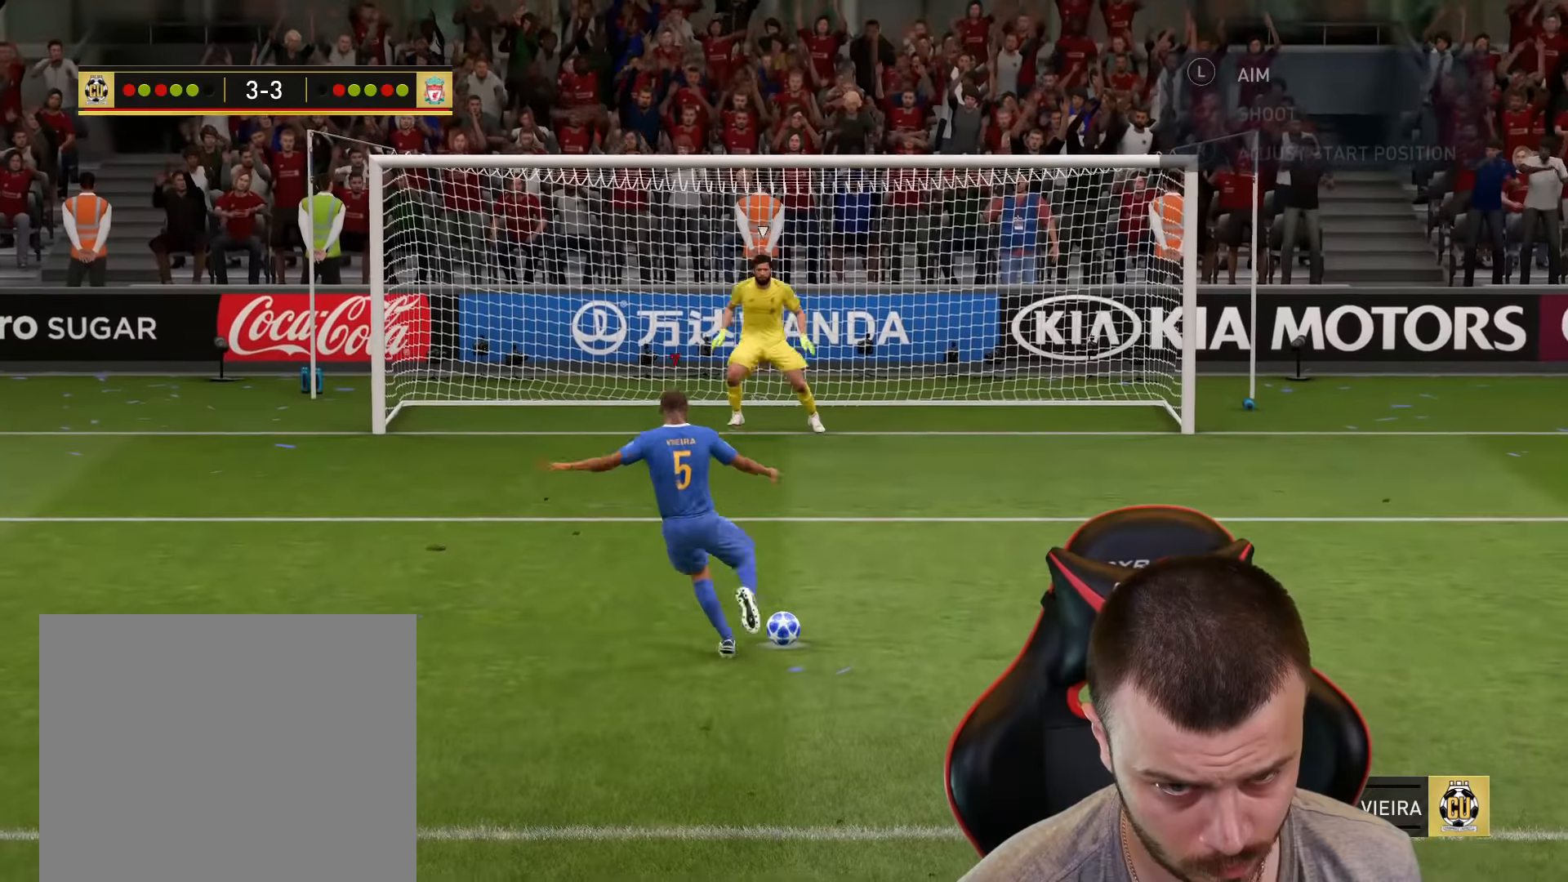
{"buttons": [], "left_stick": "up-right", "right_stick": "center", "events": []}
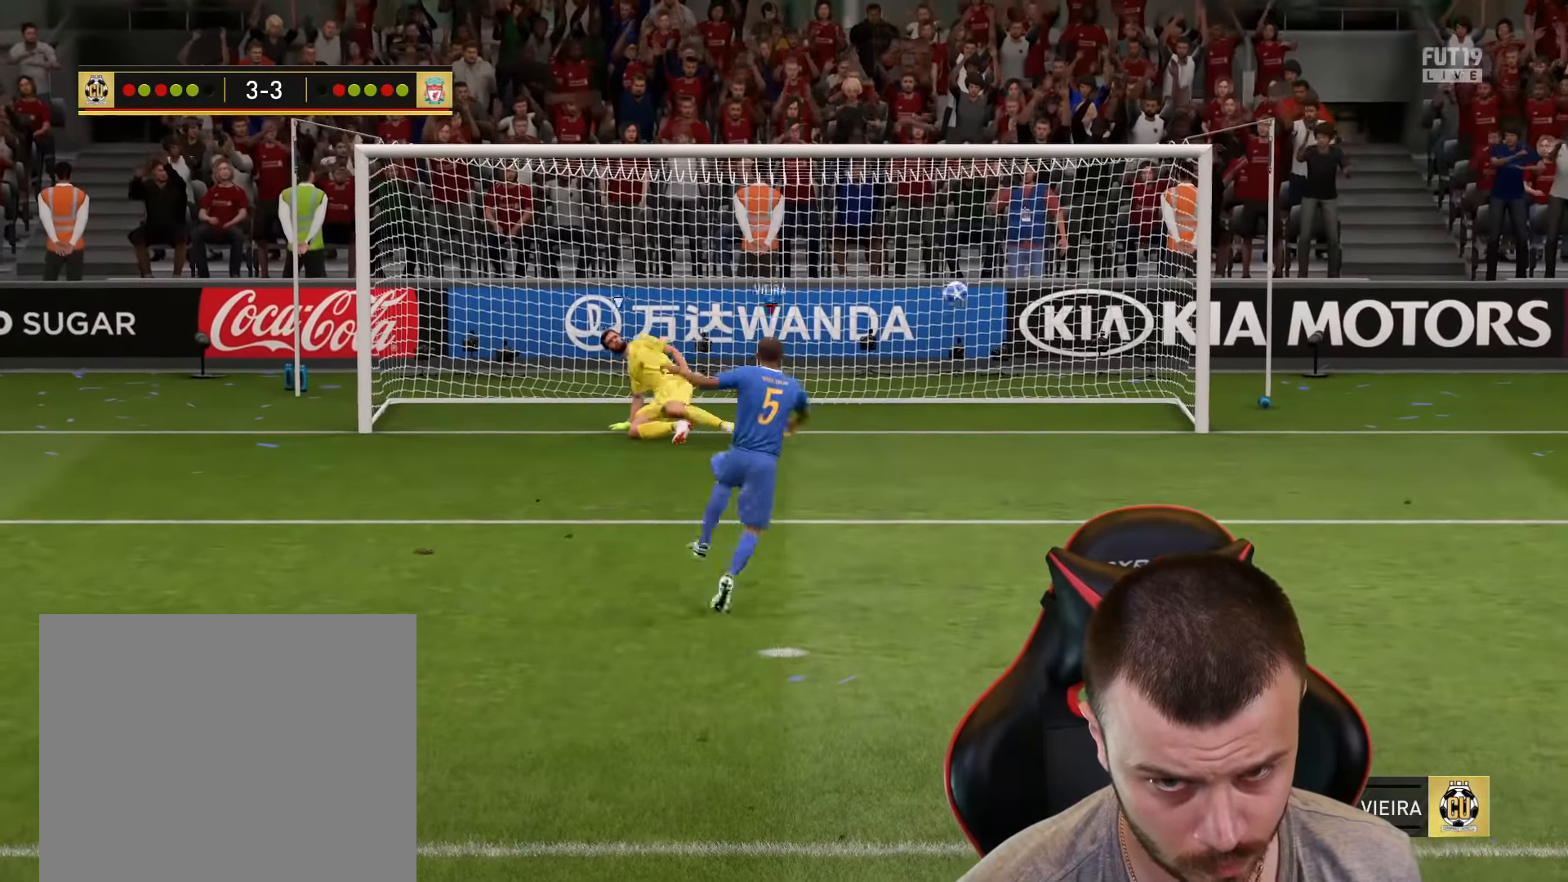
{"buttons": [], "left_stick": "center", "right_stick": "center", "events": [[67, "left_stick", "center"]]}
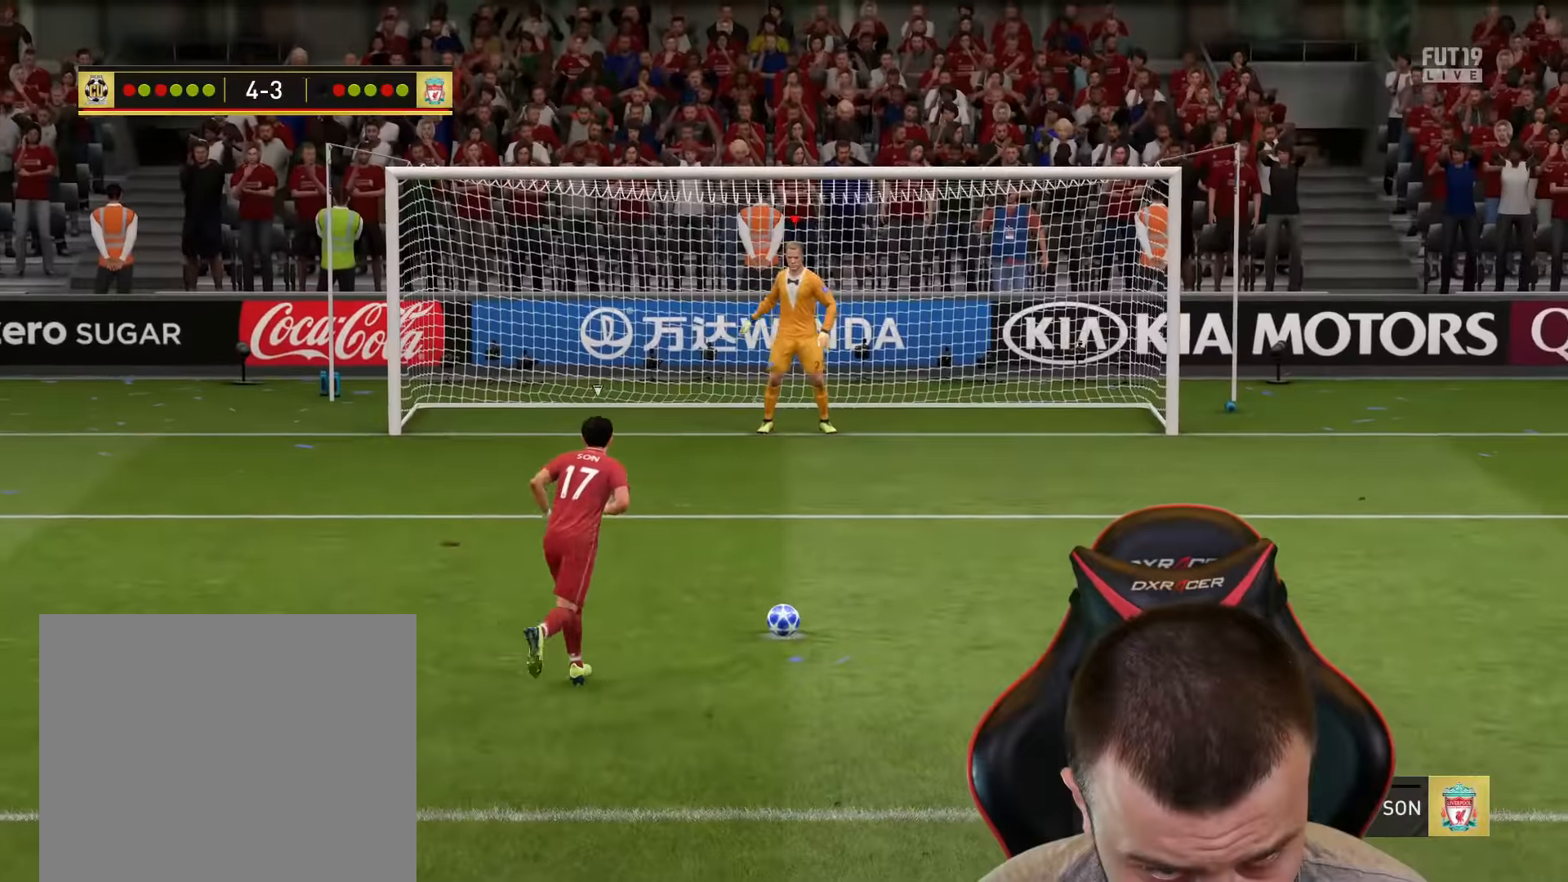
{"buttons": [], "left_stick": "center", "right_stick": "center", "events": []}
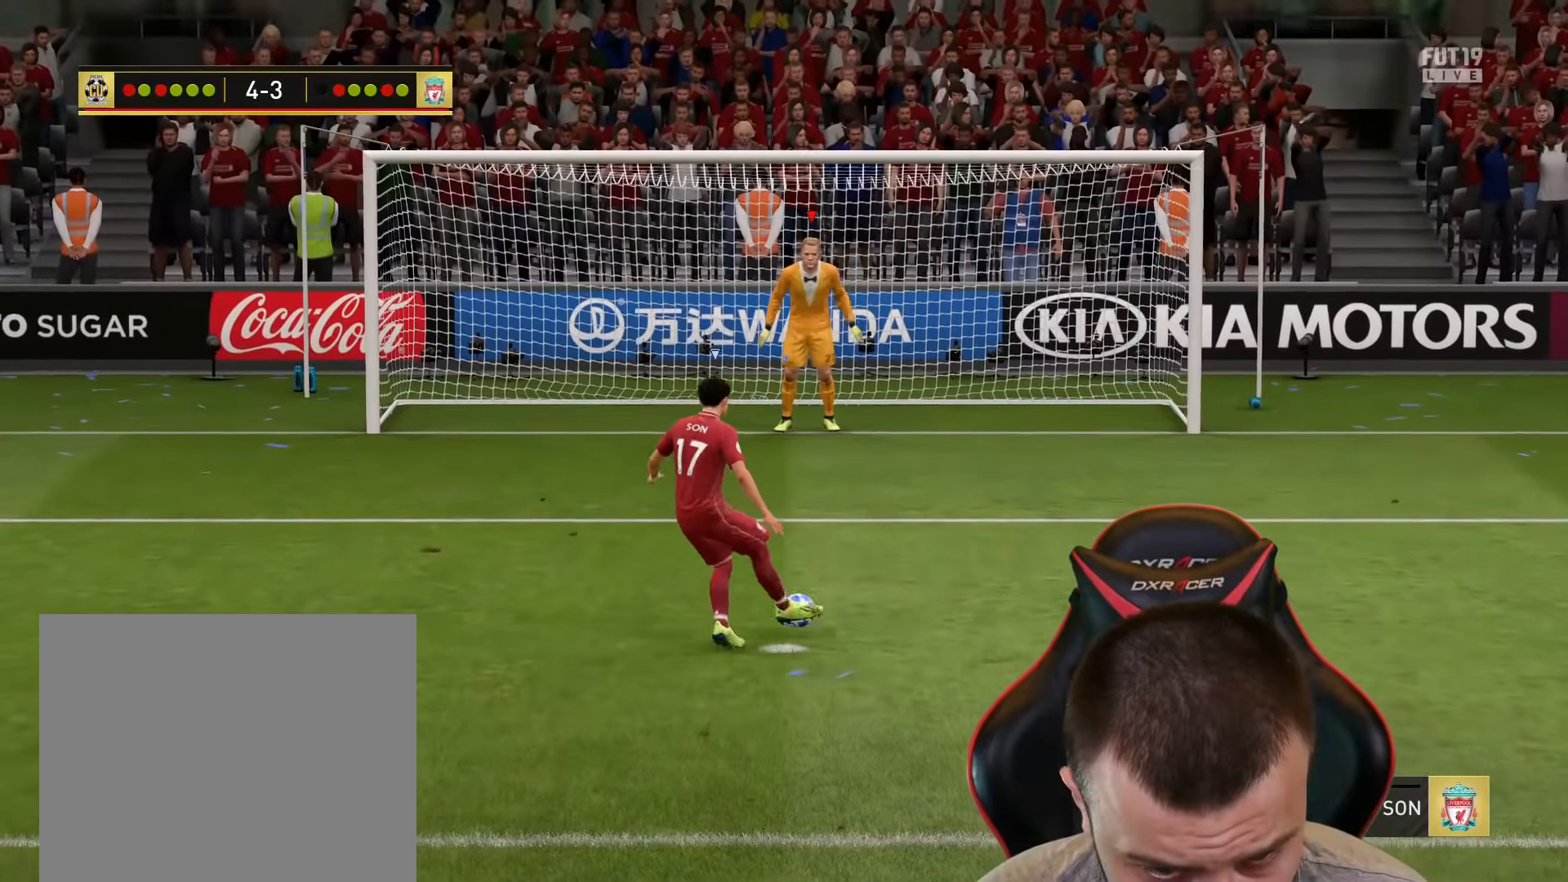
{"buttons": [], "left_stick": "center", "right_stick": "center", "events": []}
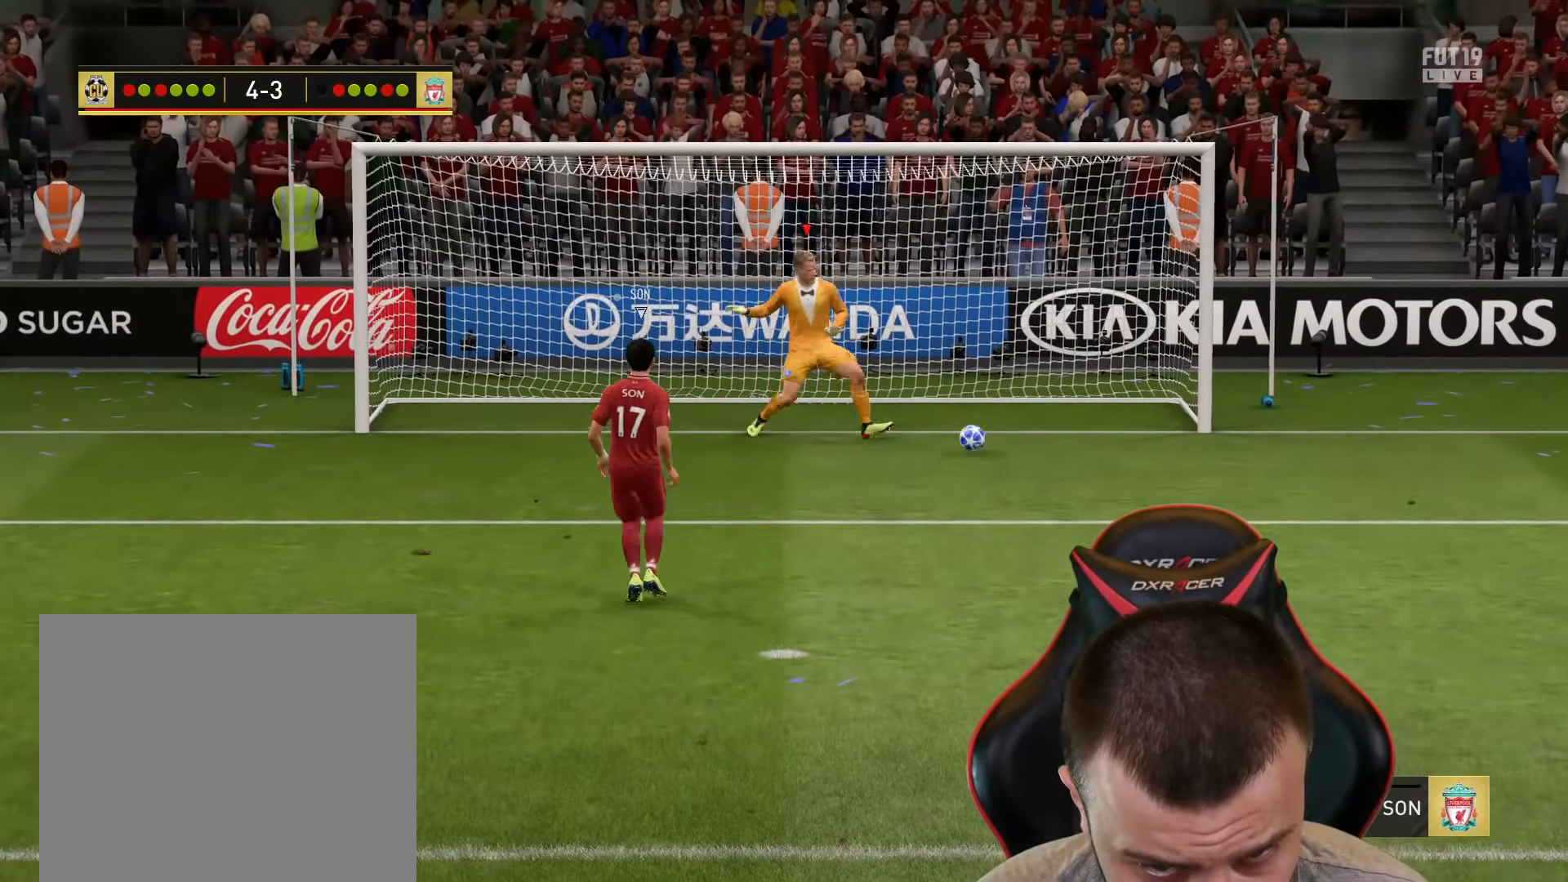
{"buttons": [], "left_stick": "up", "right_stick": "center", "events": [[266, "left_stick", "up"]]}
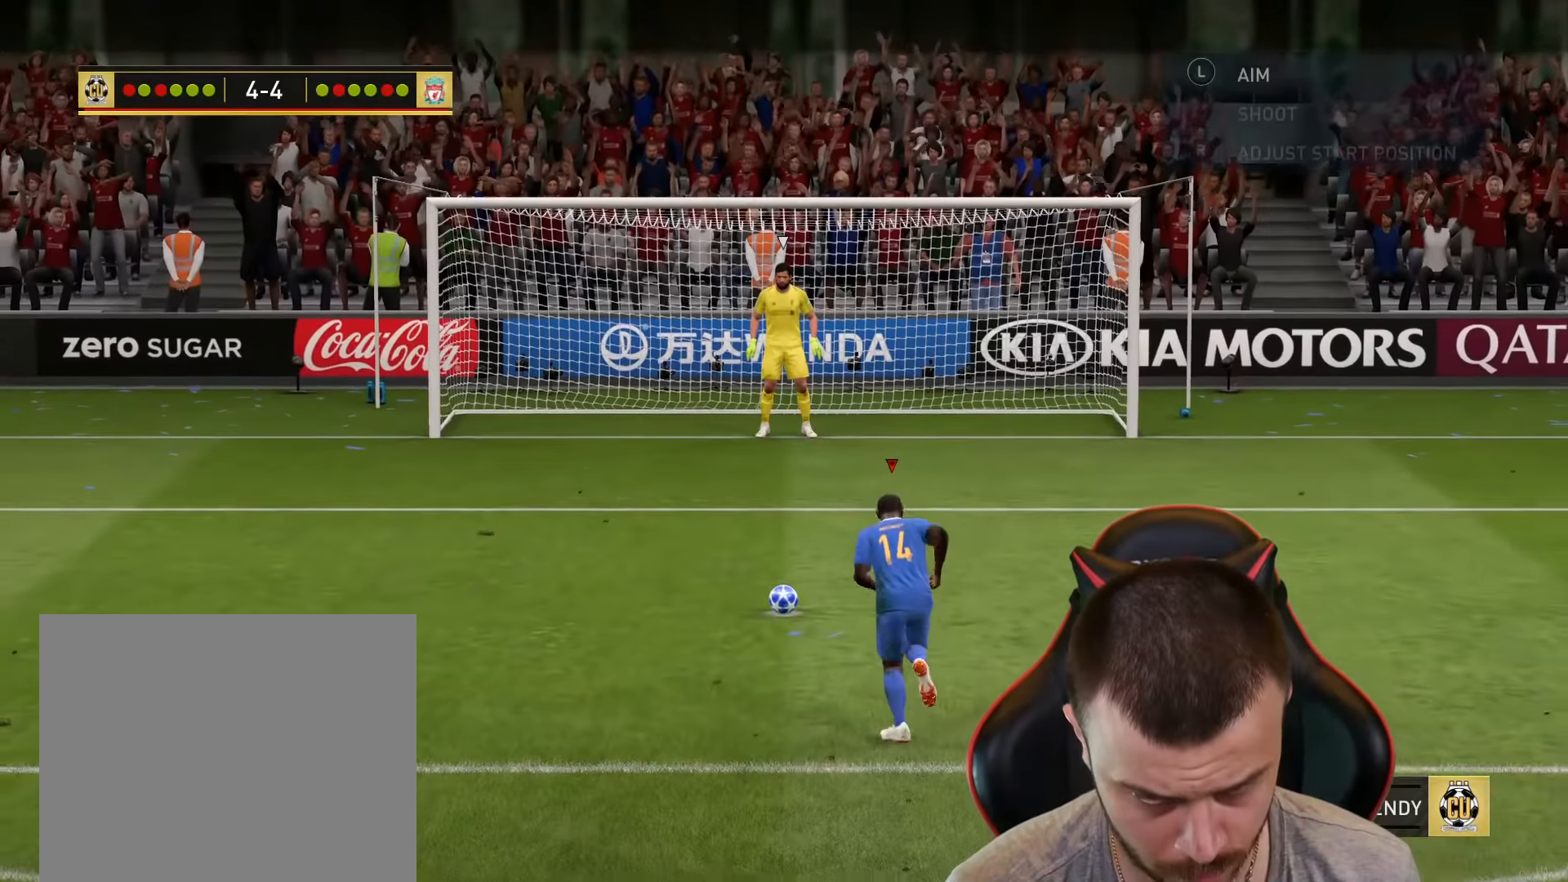
{"buttons": [], "left_stick": "up-left", "right_stick": "center", "events": [[33, "left_stick", "up-left"]]}
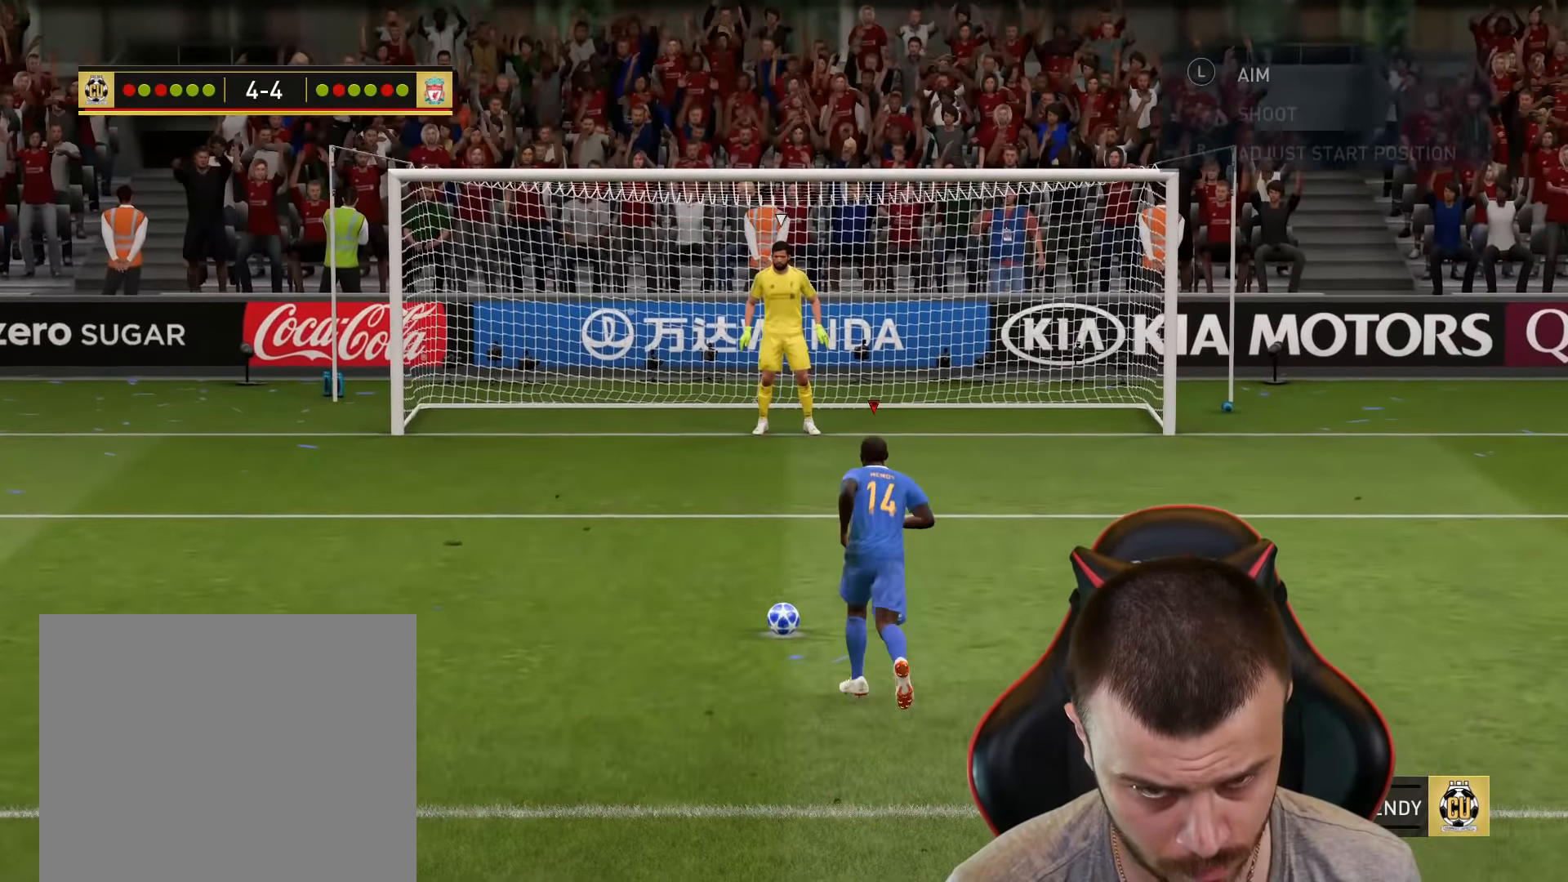
{"buttons": [], "left_stick": "up-left", "right_stick": "center", "events": []}
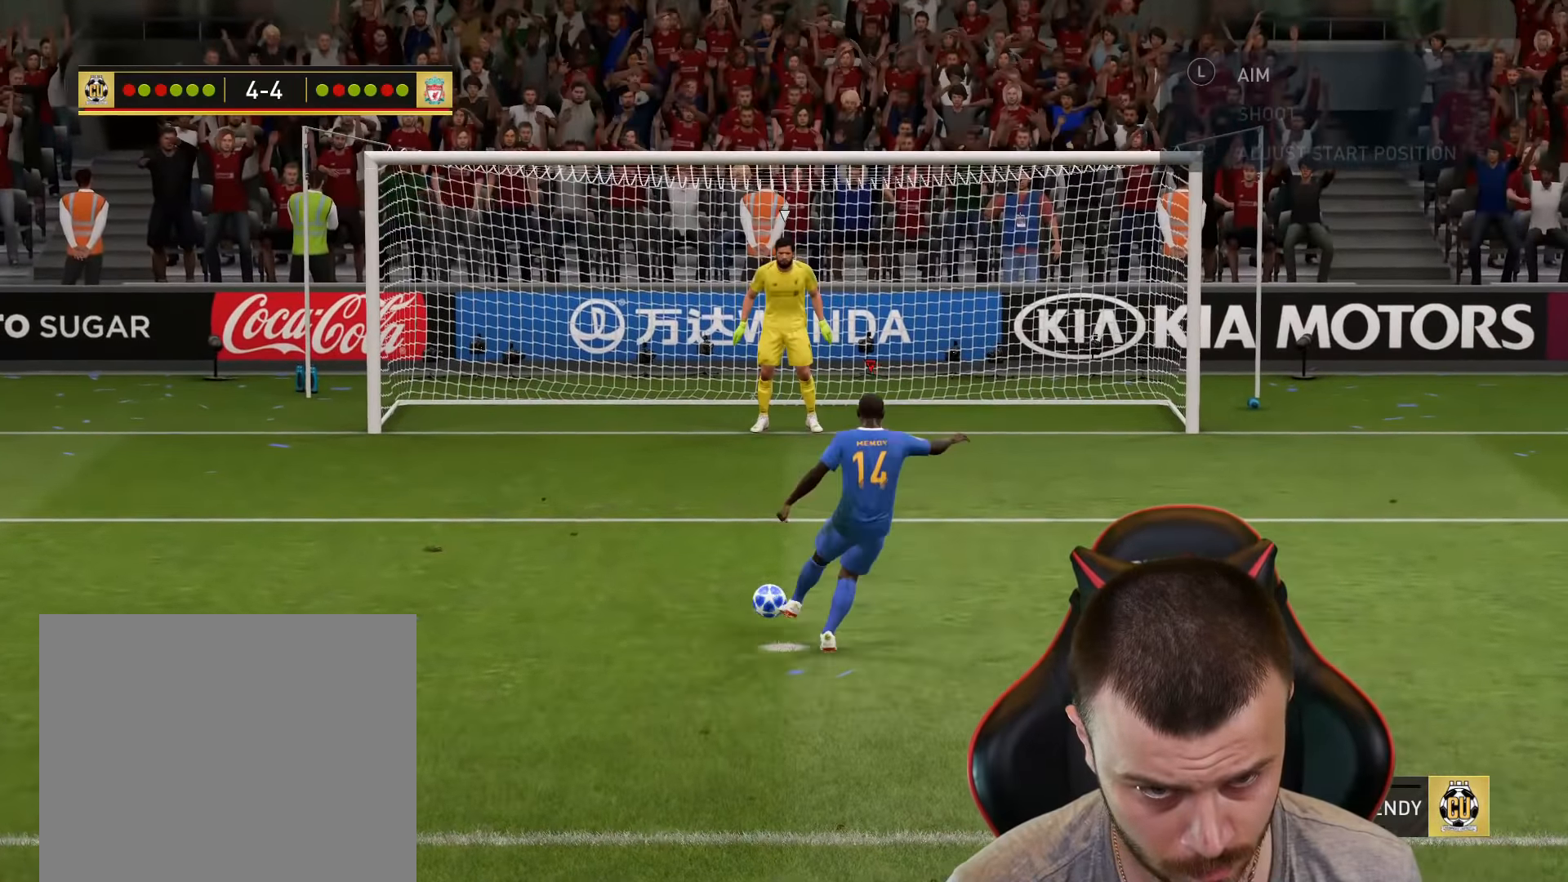
{"buttons": [], "left_stick": "up-left", "right_stick": "center", "events": []}
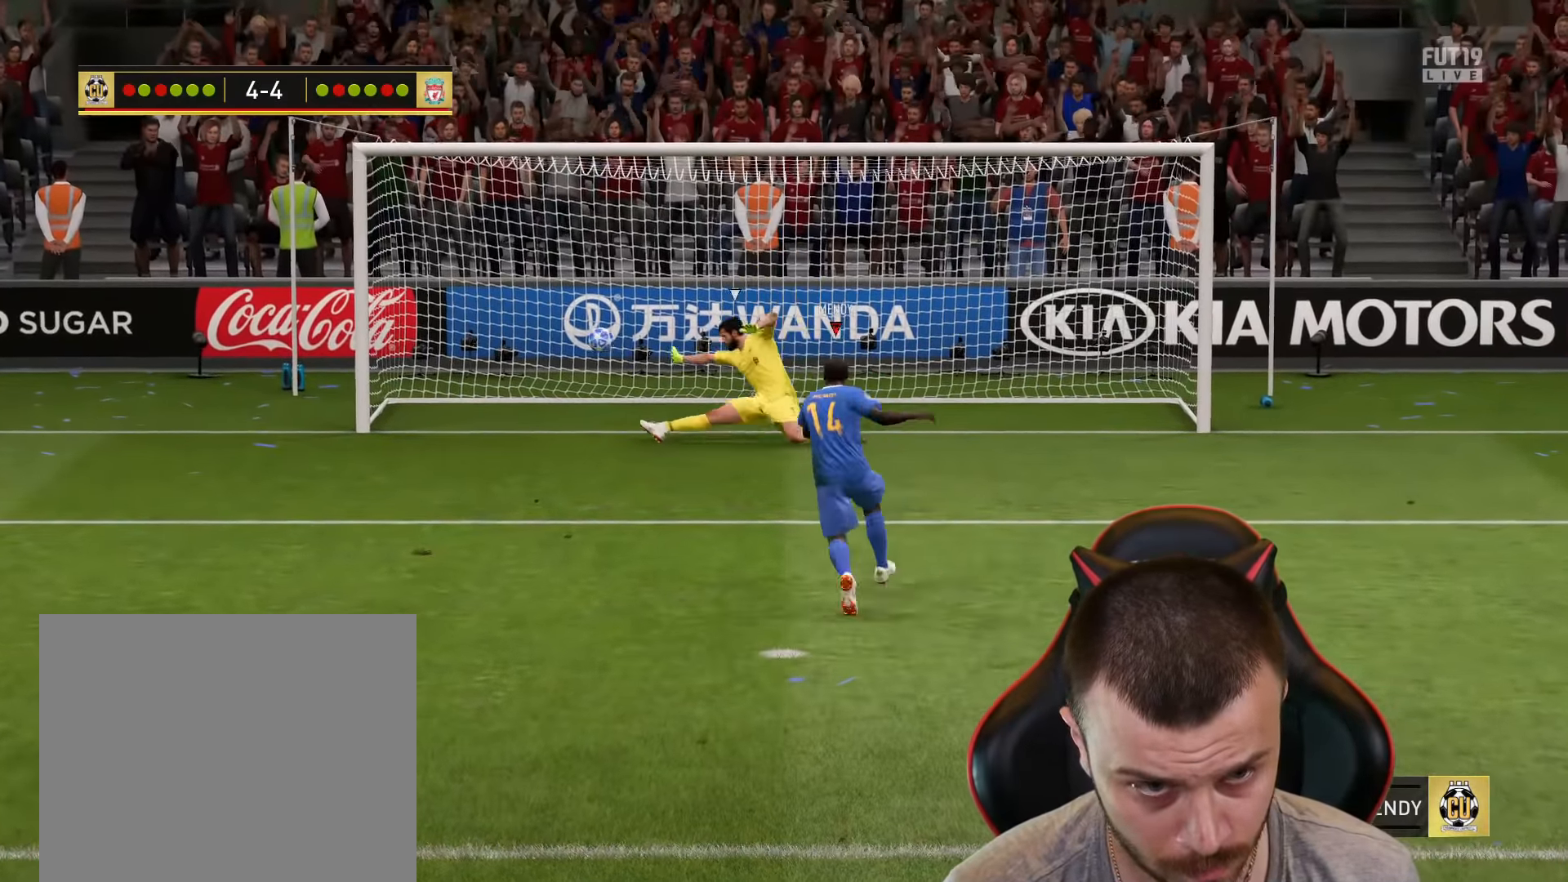
{"buttons": [], "left_stick": "center", "right_stick": "center", "events": [[250, "left_stick", "center"]]}
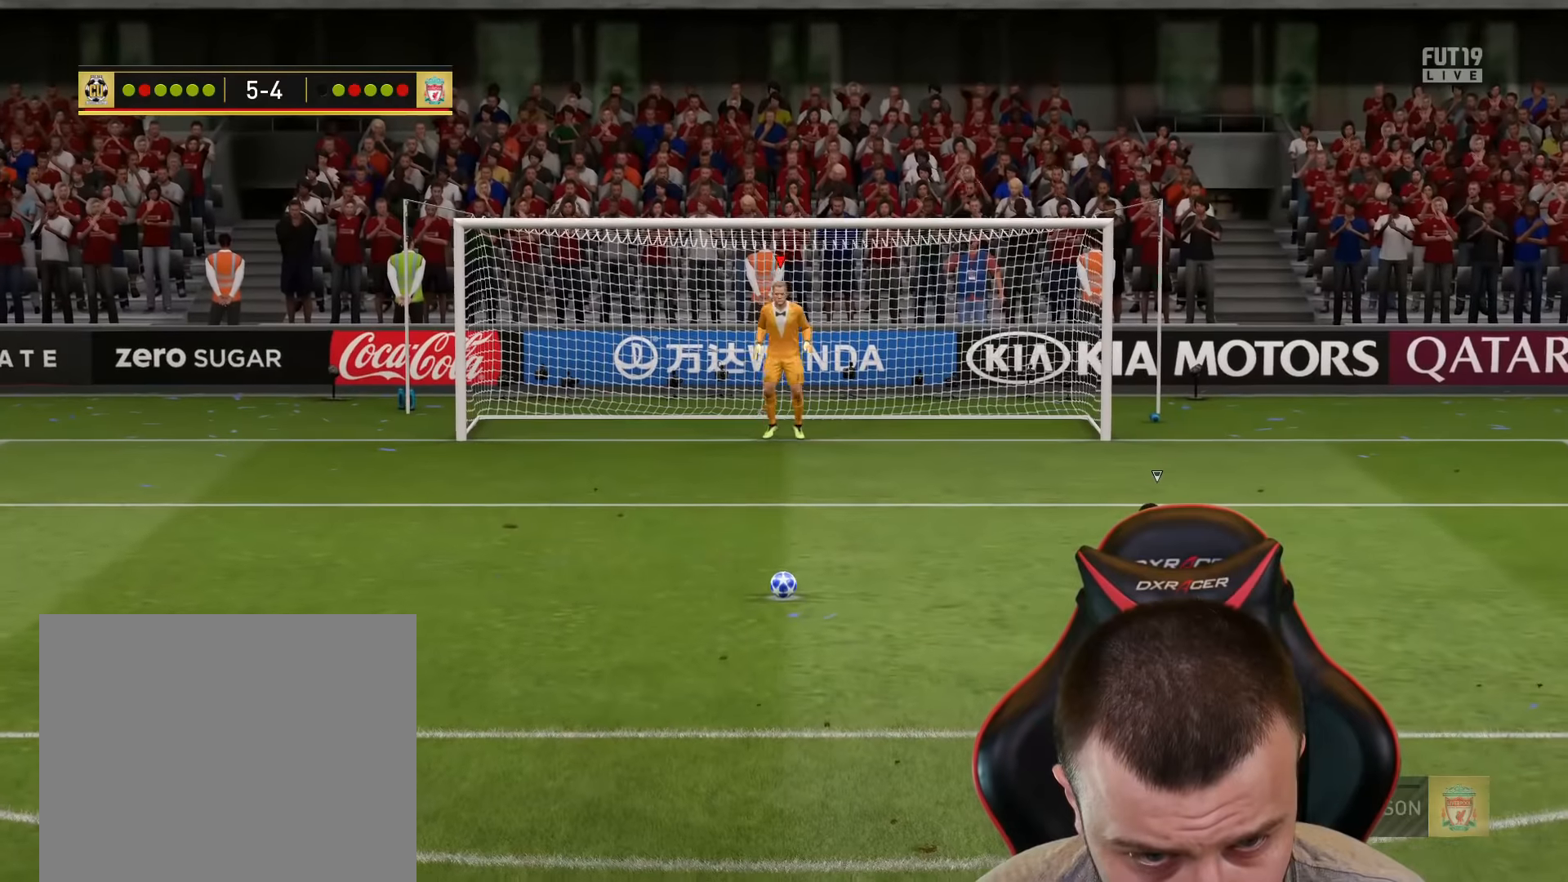
{"buttons": [], "left_stick": "center", "right_stick": "center", "events": []}
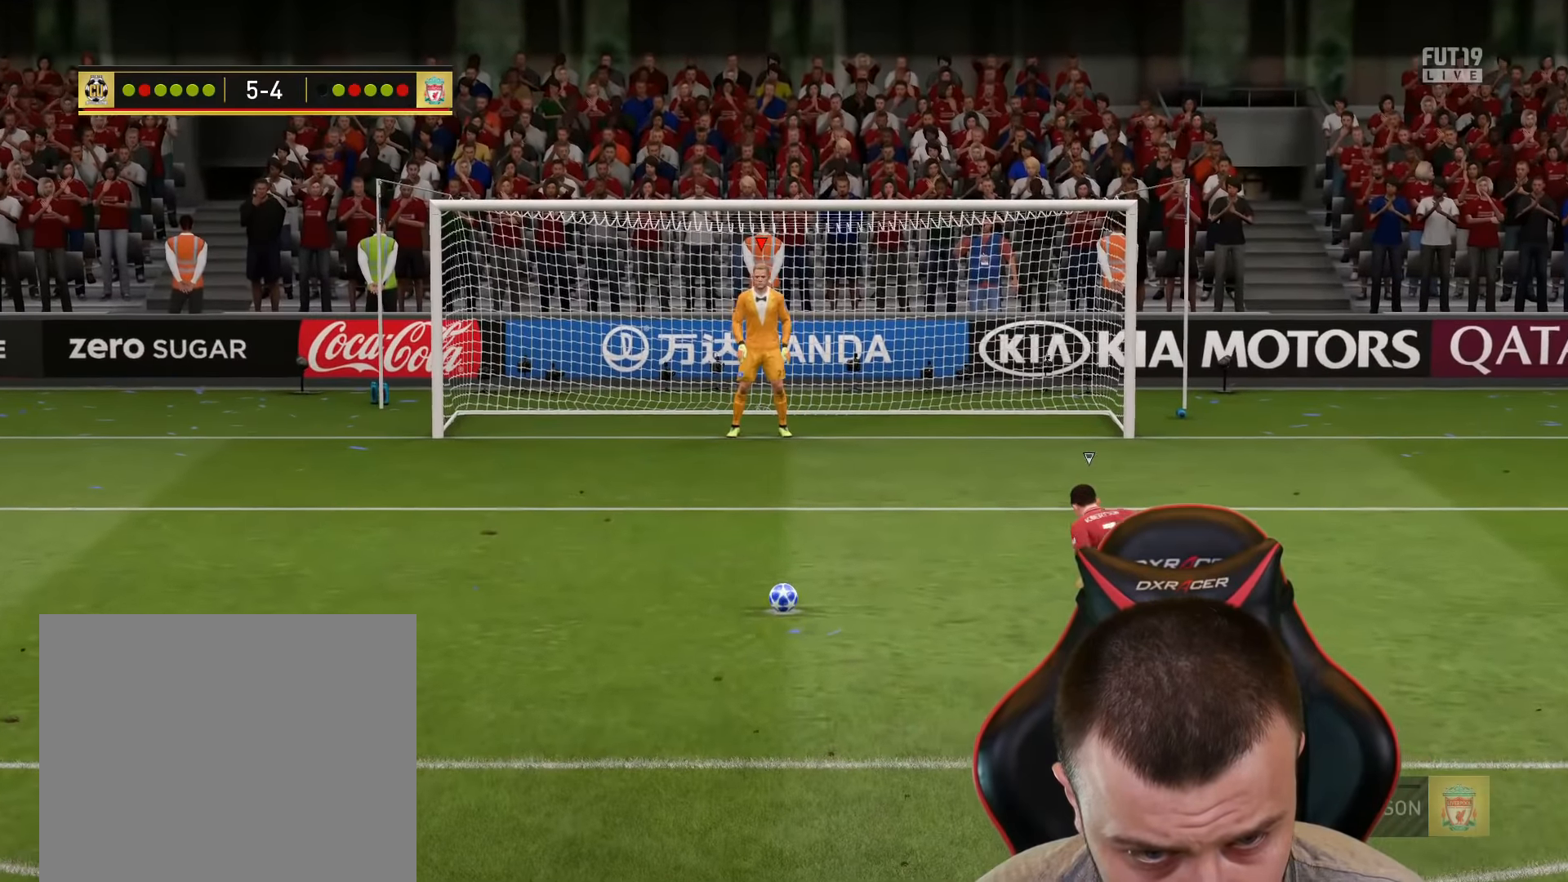
{"buttons": [], "left_stick": "center", "right_stick": "center", "events": [[33, "left_stick", "right"], [133, "left_stick", "center"]]}
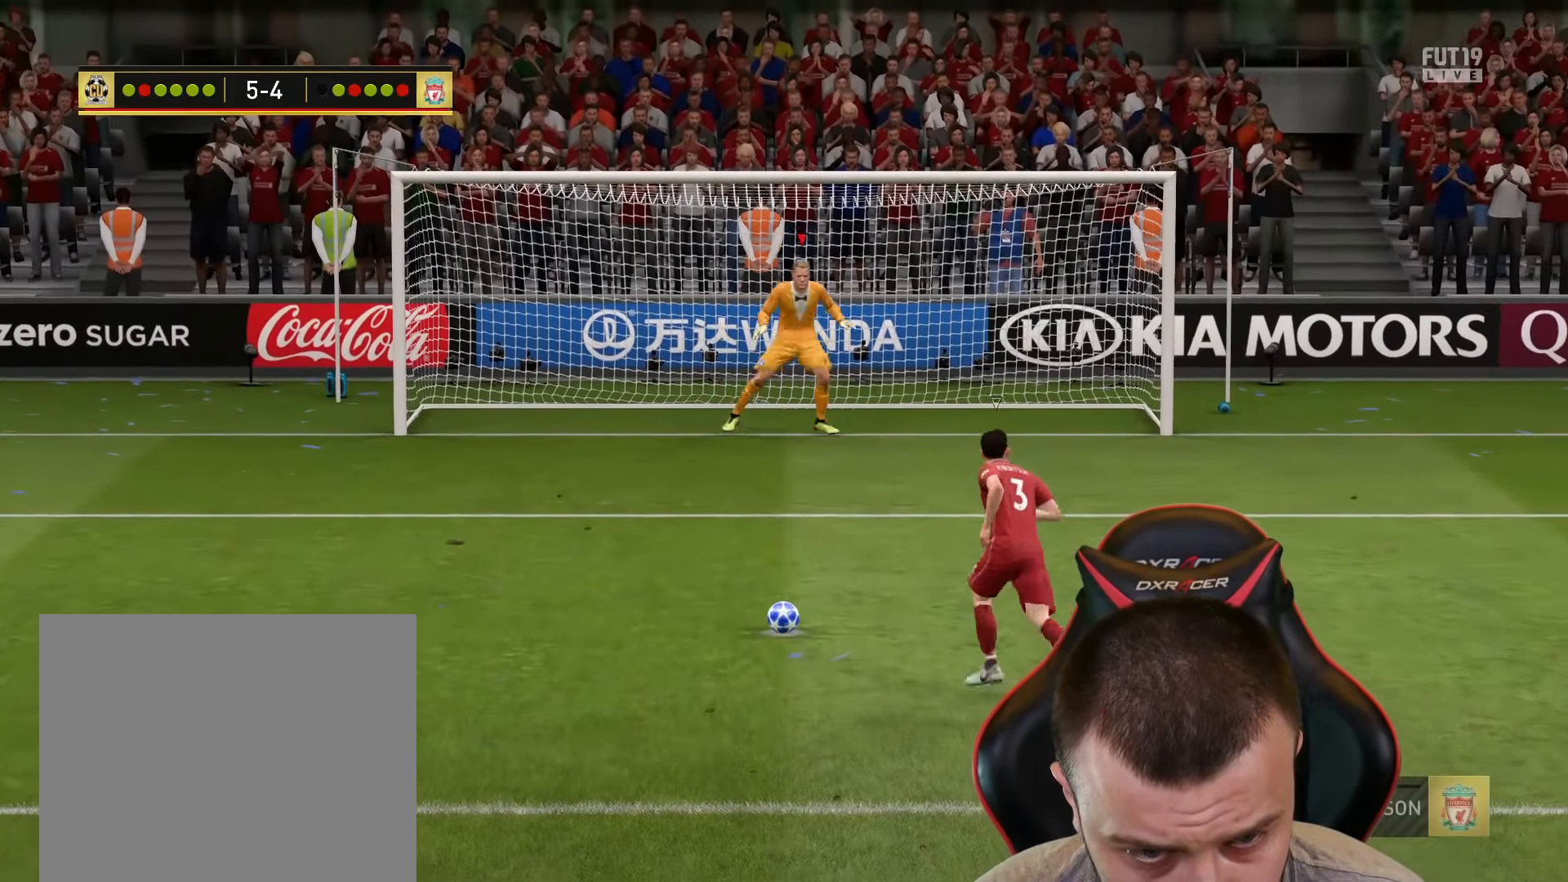
{"buttons": [], "left_stick": "center", "right_stick": "down-left", "events": [[66, "right_stick", "down-left"]]}
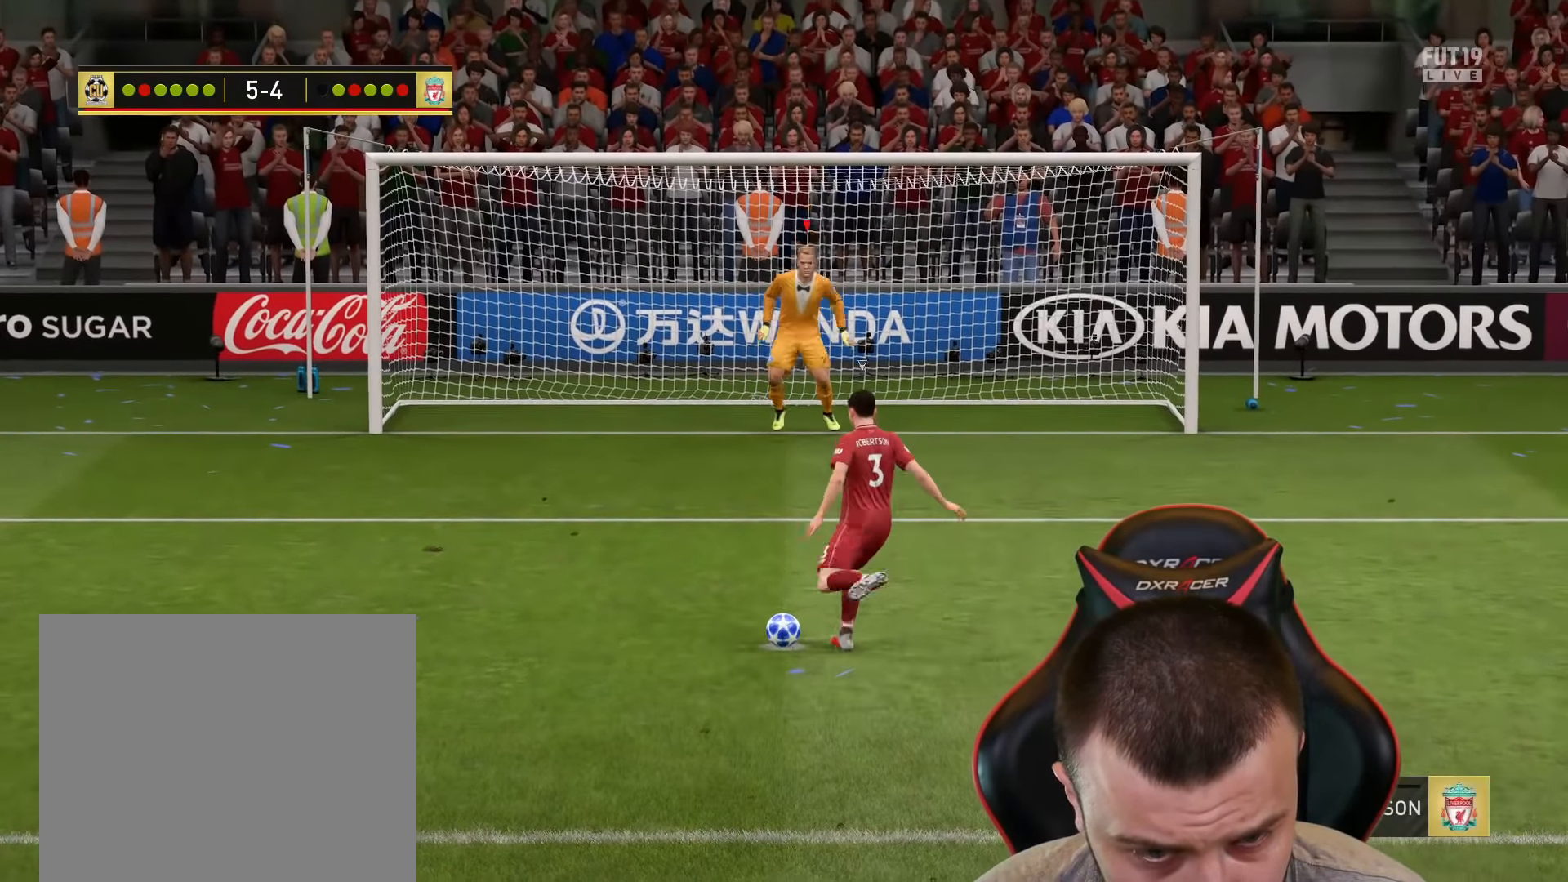
{"buttons": [], "left_stick": "center", "right_stick": "center", "events": [[334, "right_stick", "center"]]}